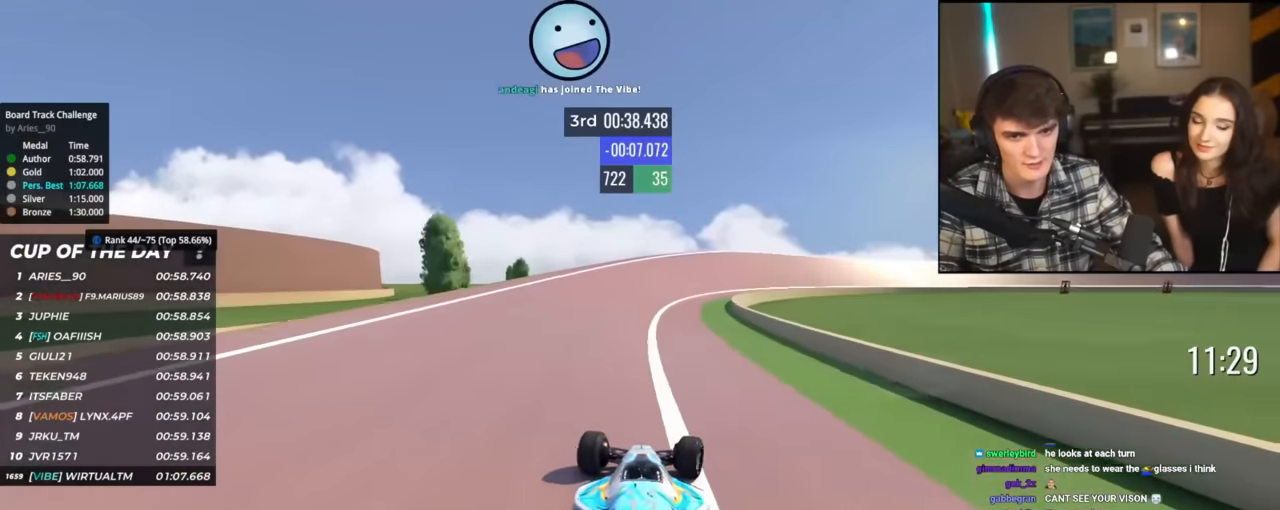
Gameplay with keyboard; each line is a JSON object with the keys held at the frame after it. "events" lists presses ("down") and releases ("up") of "brake", "down", "left", "right" and "up" between this image and that frame as [ms after this image, input, new state], when the widget could be followed in between. No other keys are recorded. Mouse input is not recorded. Key names are as the overlay labels them; some are game actions (e.g. jump) rather than physical keys.
{"keys": ["right", "up"], "events": []}
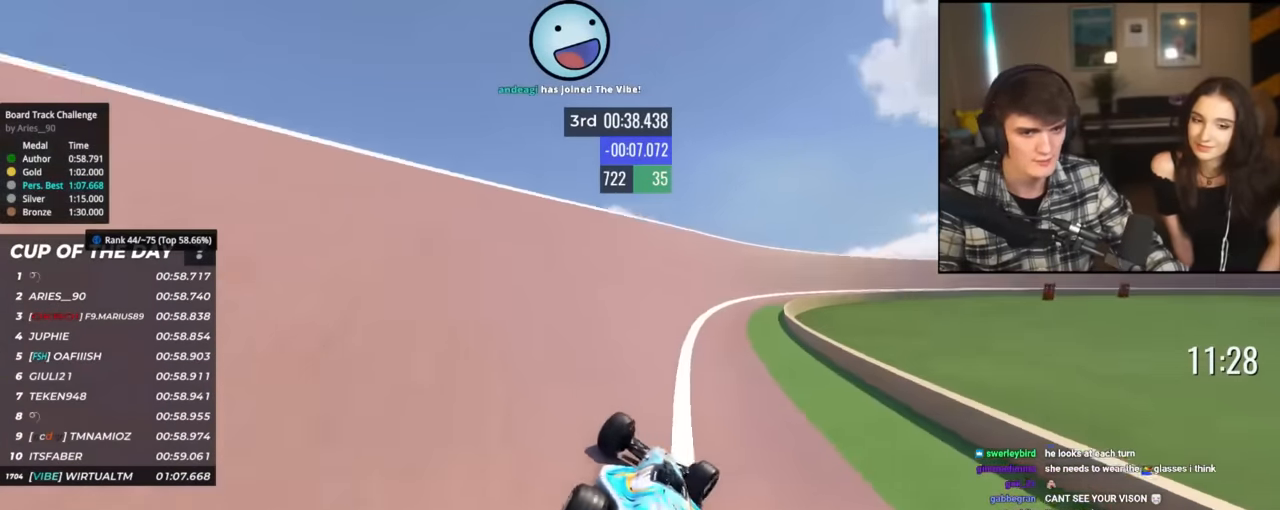
{"keys": ["up"], "events": [[484, "right", "up"]]}
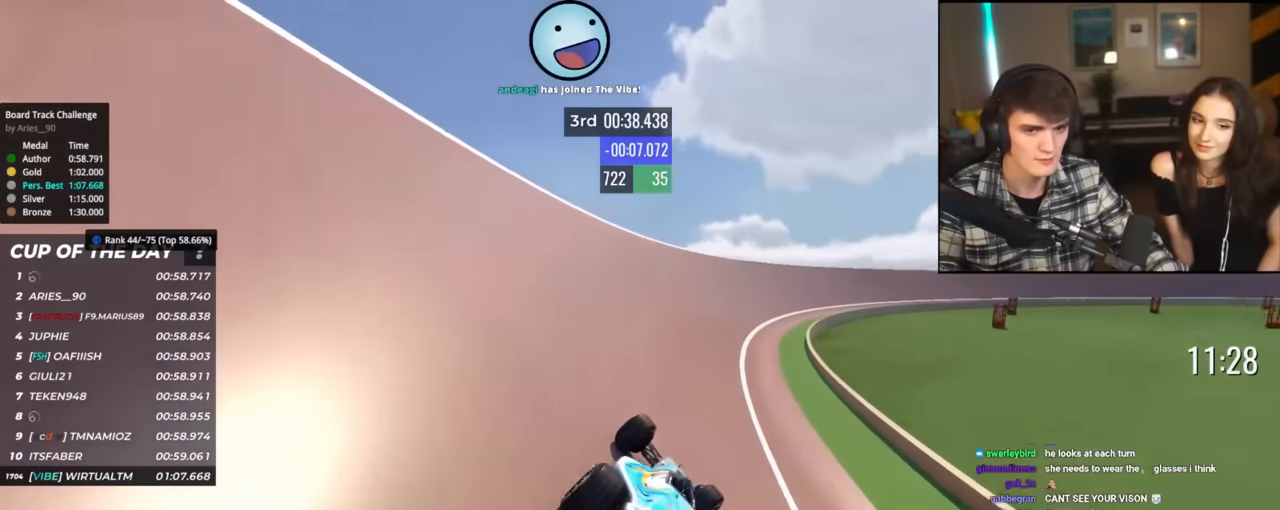
{"keys": ["right", "up"], "events": [[301, "right", "down"]]}
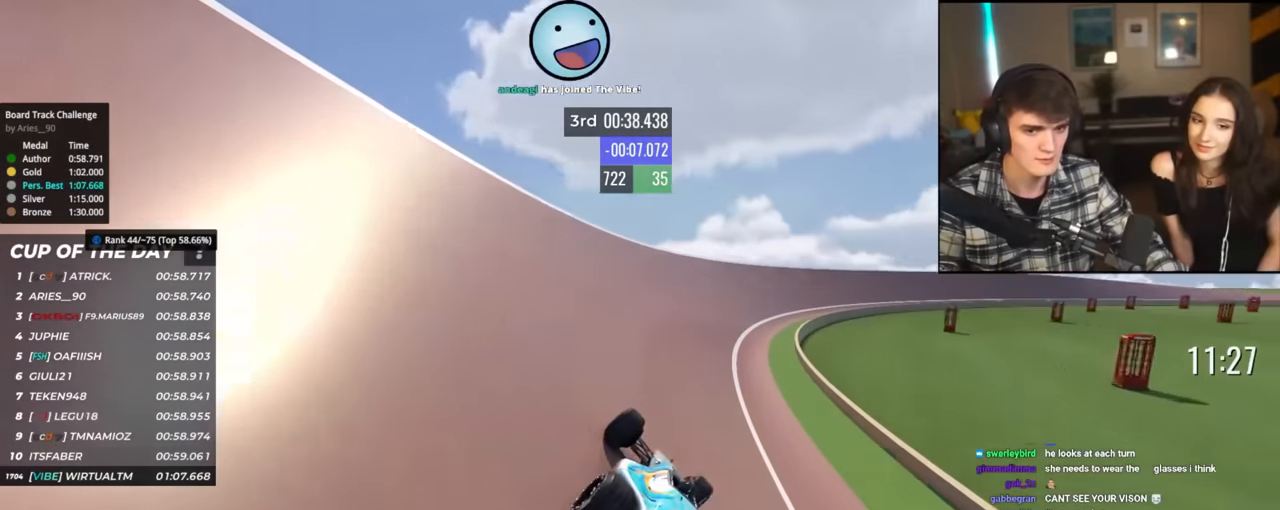
{"keys": ["up"], "events": [[183, "right", "up"], [267, "right", "down"], [417, "right", "up"]]}
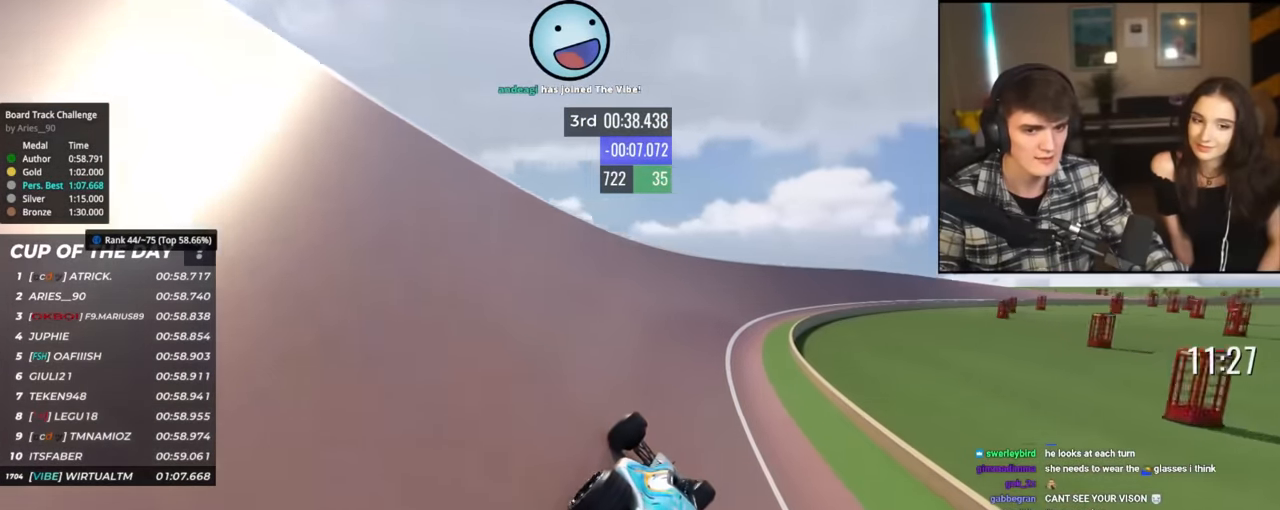
{"keys": ["up"], "events": [[50, "right", "down"], [200, "right", "up"], [284, "right", "down"], [434, "right", "up"]]}
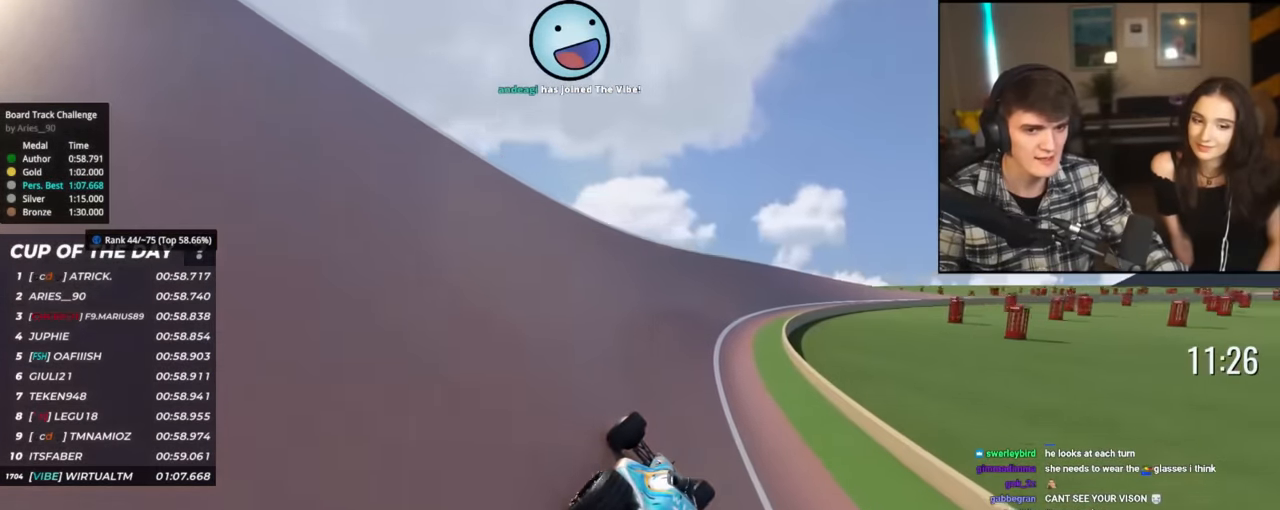
{"keys": ["right", "up"], "events": [[16, "right", "down"], [217, "right", "up"], [267, "right", "down"]]}
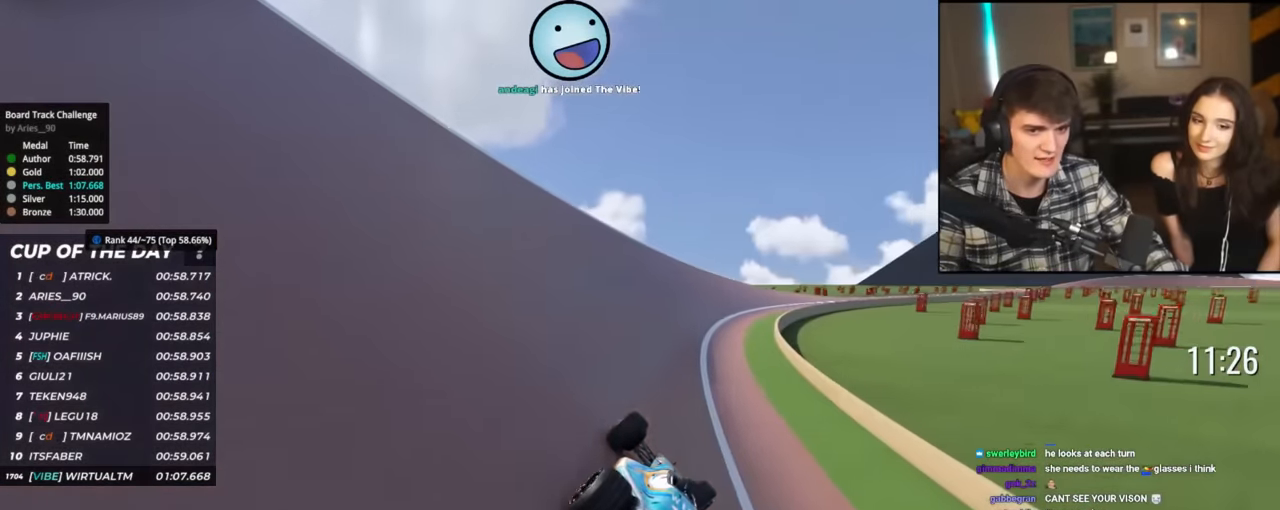
{"keys": ["up"], "events": [[34, "right", "up"], [84, "right", "down"], [267, "right", "up"], [367, "right", "down"], [467, "right", "up"]]}
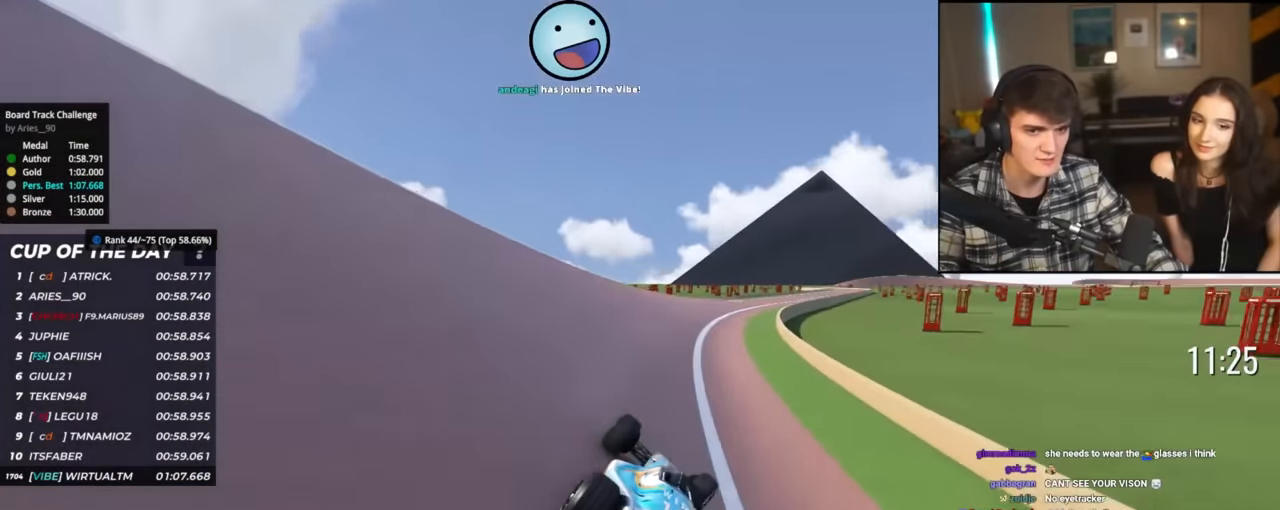
{"keys": ["right"], "events": [[16, "right", "down"], [150, "right", "up"], [250, "right", "down"], [383, "up", "up"]]}
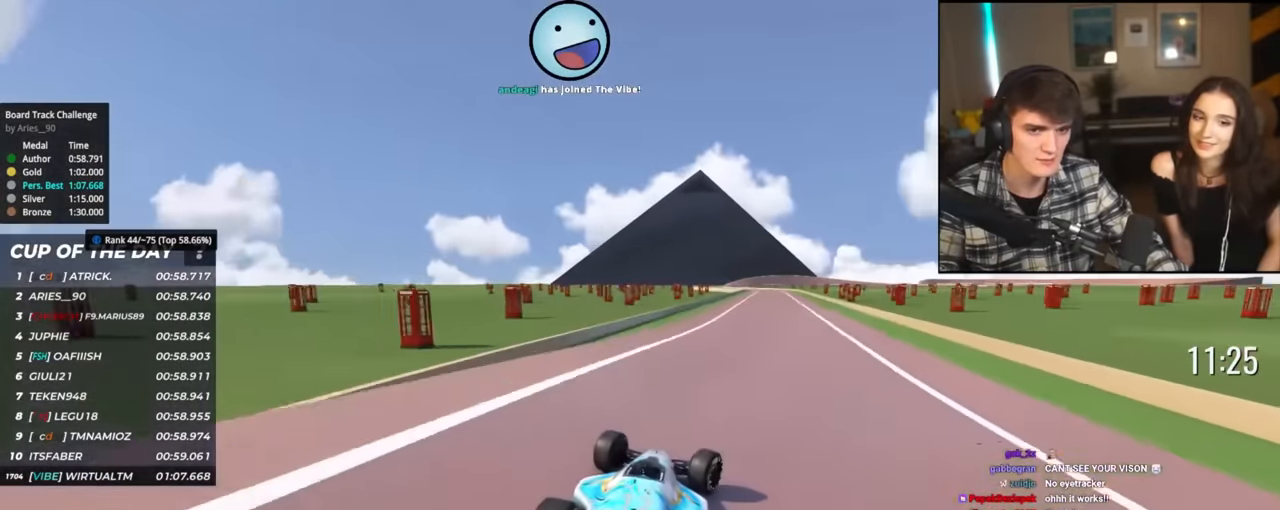
{"keys": ["right", "up"], "events": [[17, "up", "down"]]}
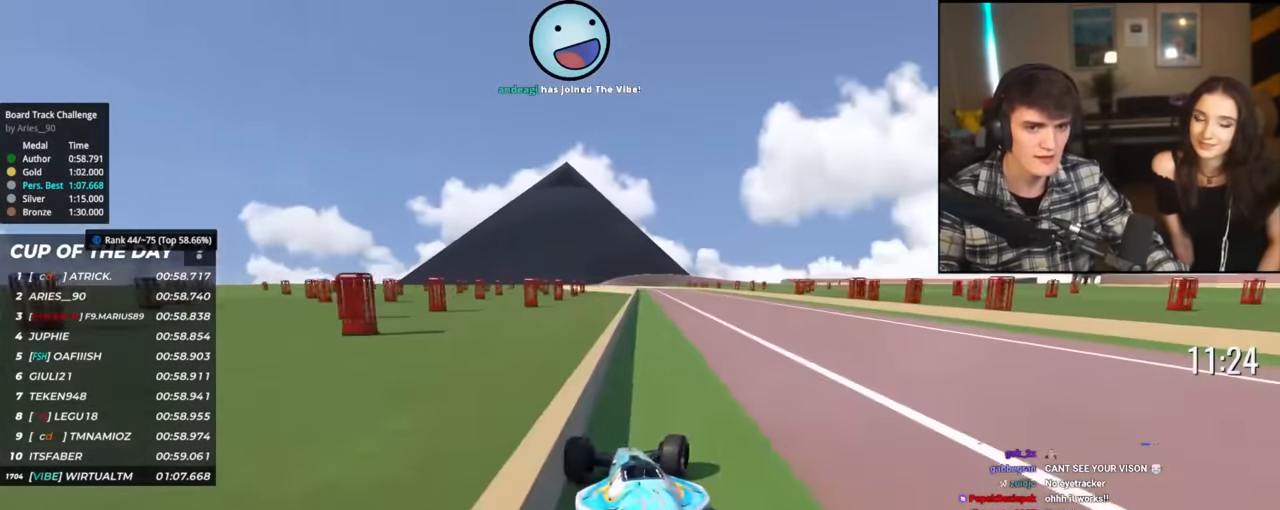
{"keys": ["up"], "events": [[317, "right", "up"]]}
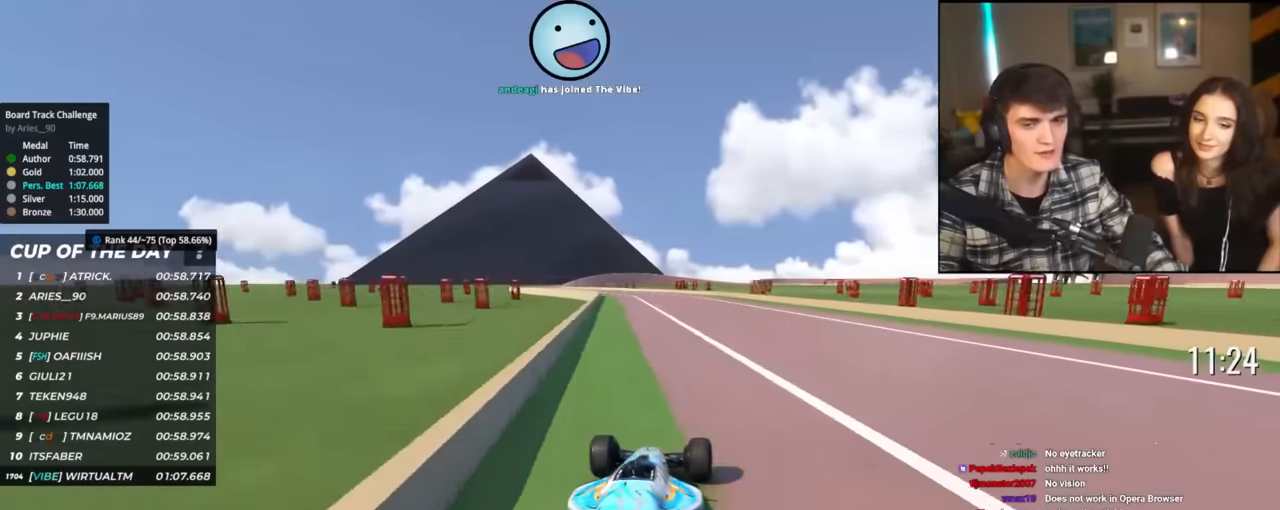
{"keys": ["up"], "events": [[50, "left", "down"], [283, "left", "up"]]}
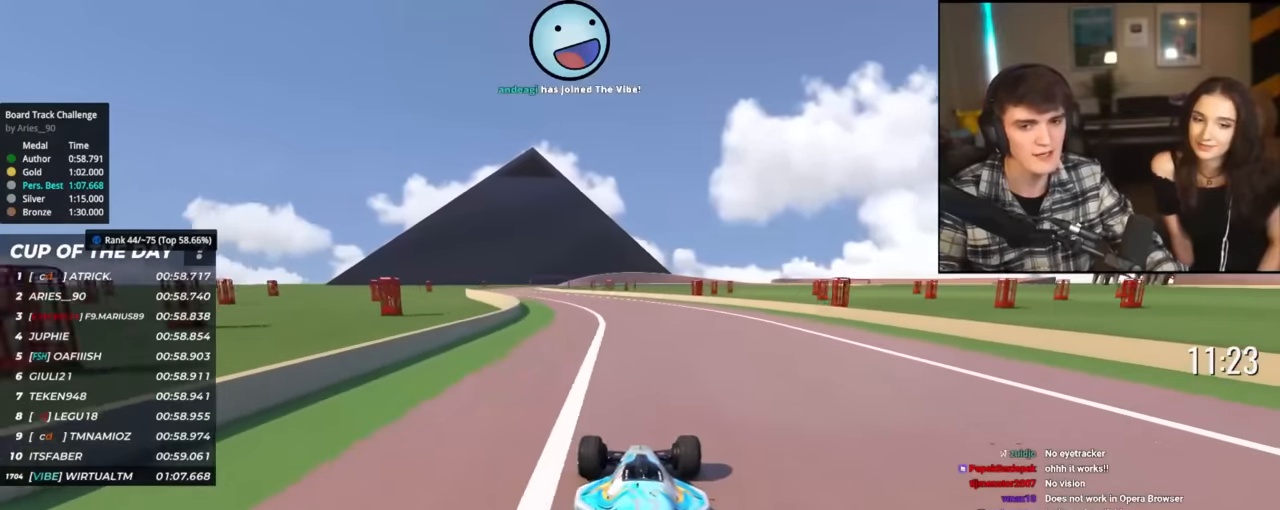
{"keys": ["up"], "events": [[67, "left", "down"], [401, "left", "up"]]}
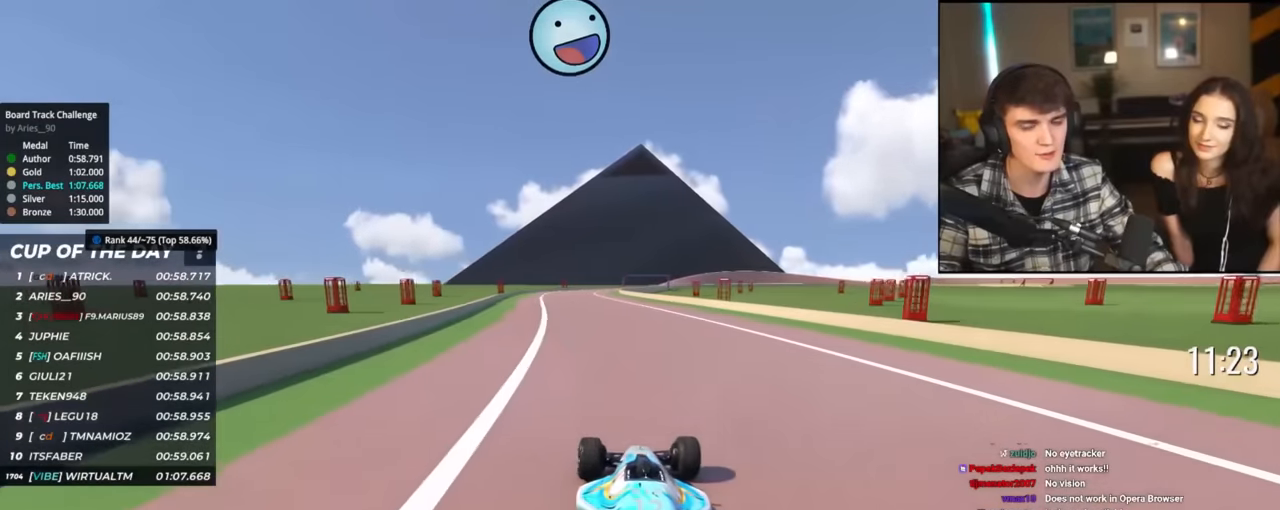
{"keys": ["up"], "events": [[133, "left", "down"], [267, "left", "up"]]}
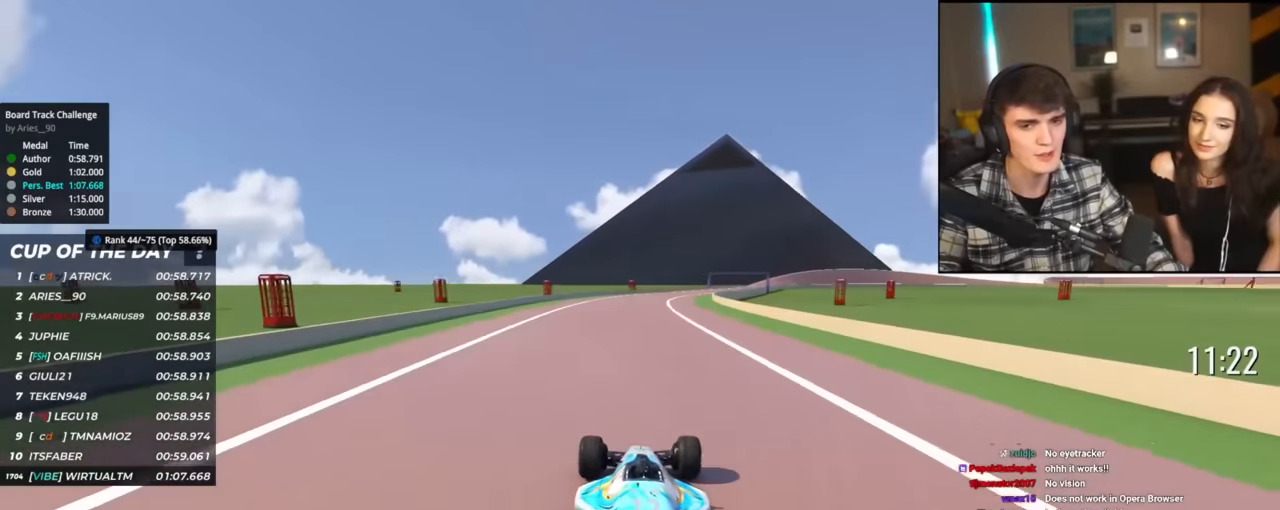
{"keys": ["right", "up"], "events": [[50, "right", "down"], [250, "right", "up"], [484, "right", "down"]]}
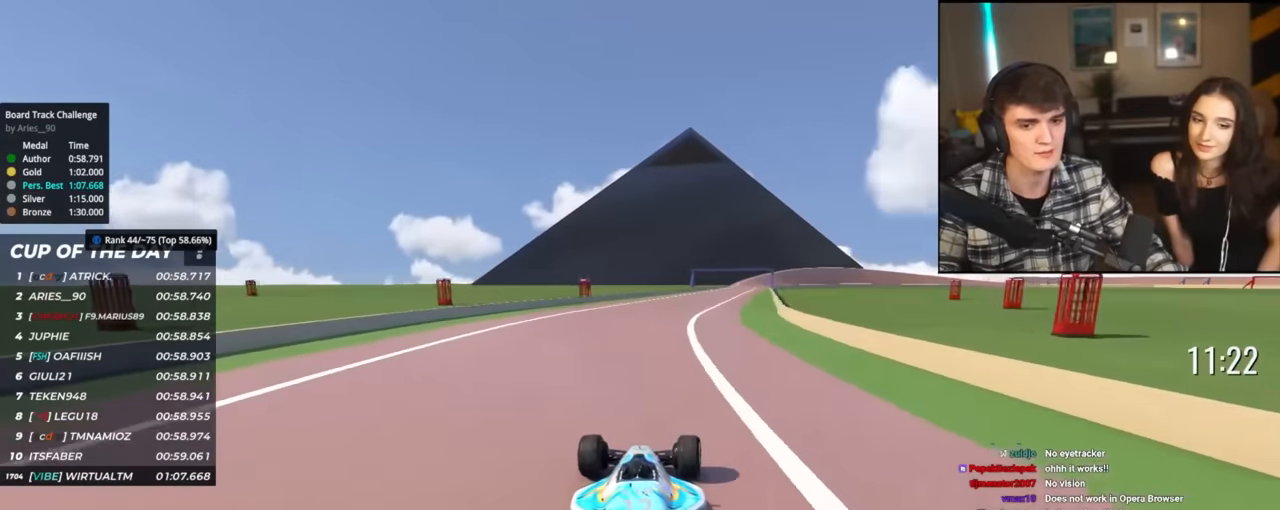
{"keys": ["up"], "events": [[167, "right", "up"]]}
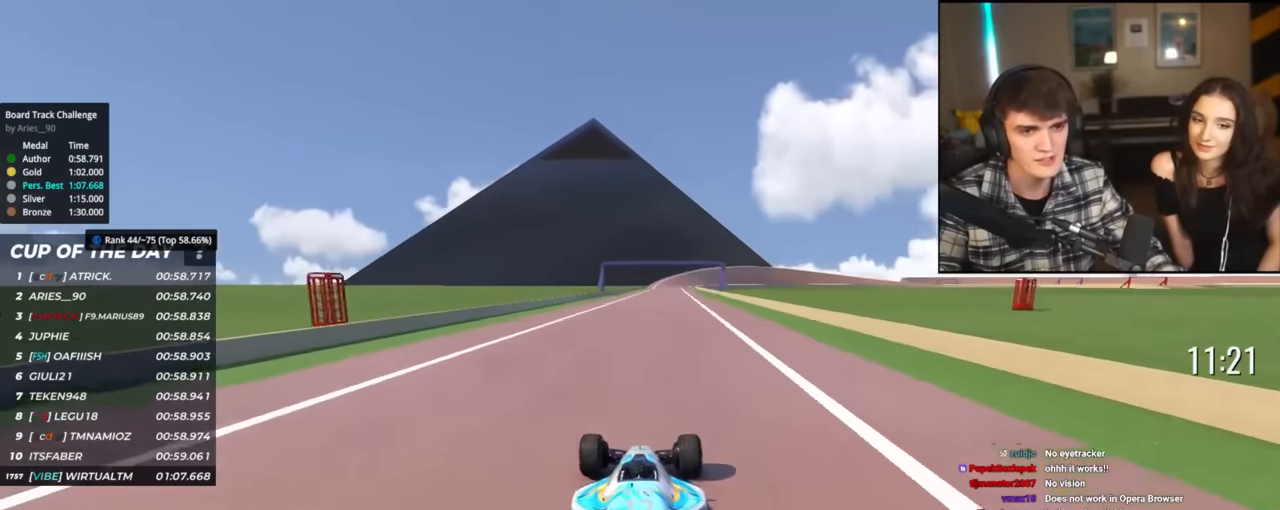
{"keys": ["up"], "events": [[34, "right", "down"], [184, "right", "up"], [367, "left", "down"], [501, "left", "up"]]}
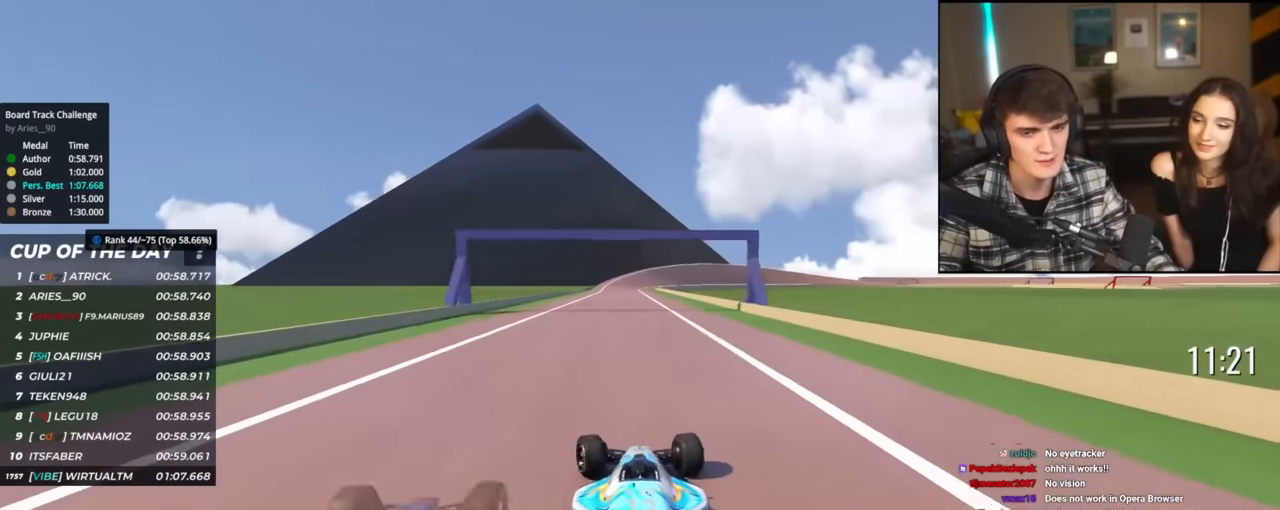
{"keys": ["right", "up"], "events": [[484, "right", "down"]]}
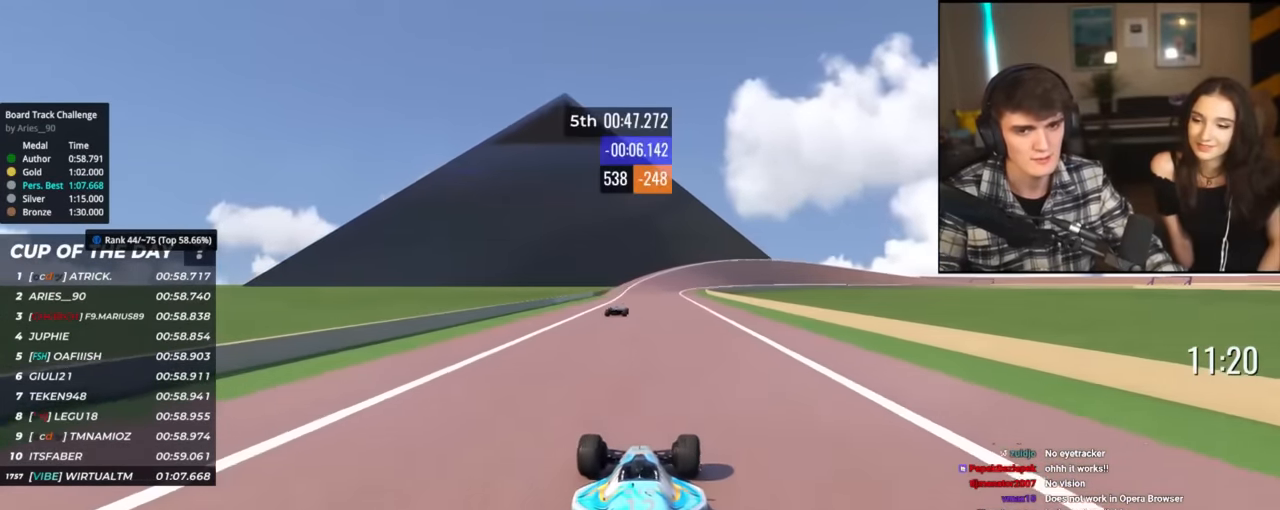
{"keys": ["up"], "events": [[83, "right", "up"]]}
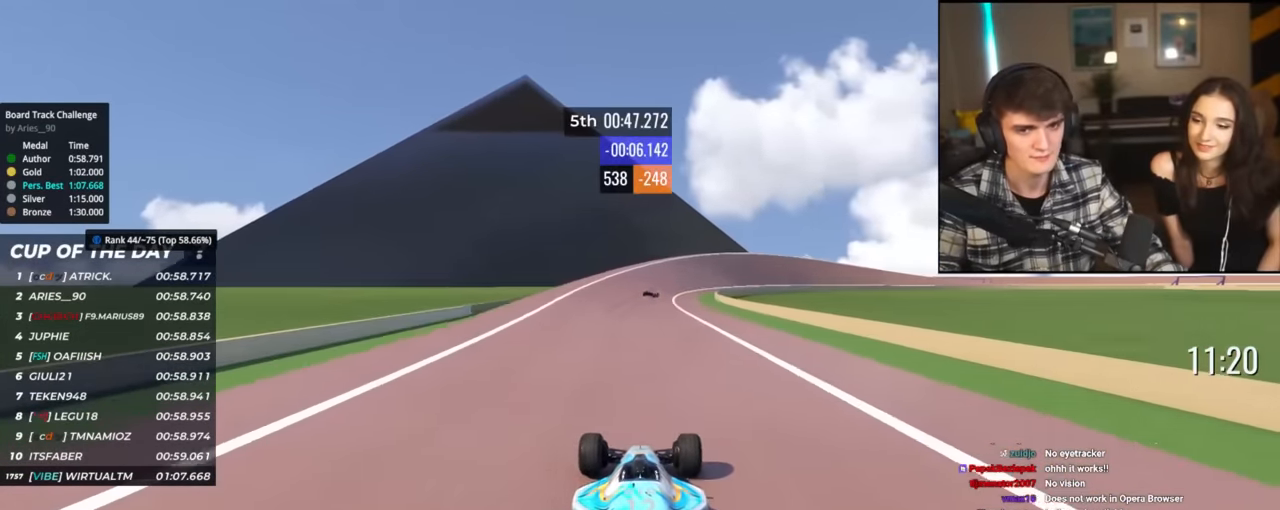
{"keys": ["right", "up"], "events": [[50, "right", "down"], [200, "right", "up"], [434, "right", "down"]]}
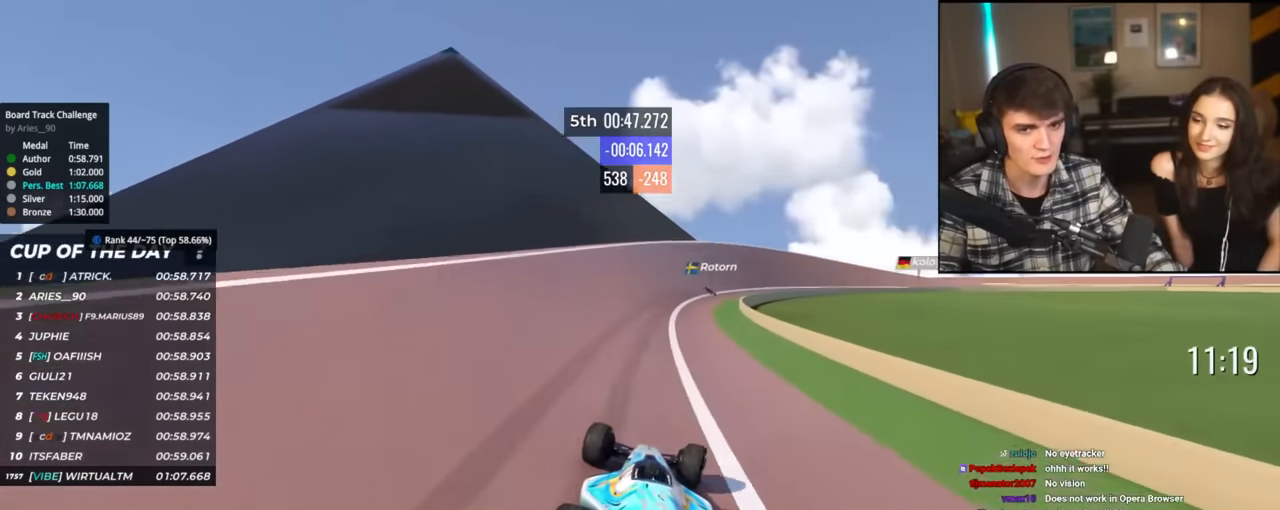
{"keys": ["right", "up"], "events": [[50, "right", "up"], [150, "right", "down"], [283, "right", "up"], [433, "right", "down"]]}
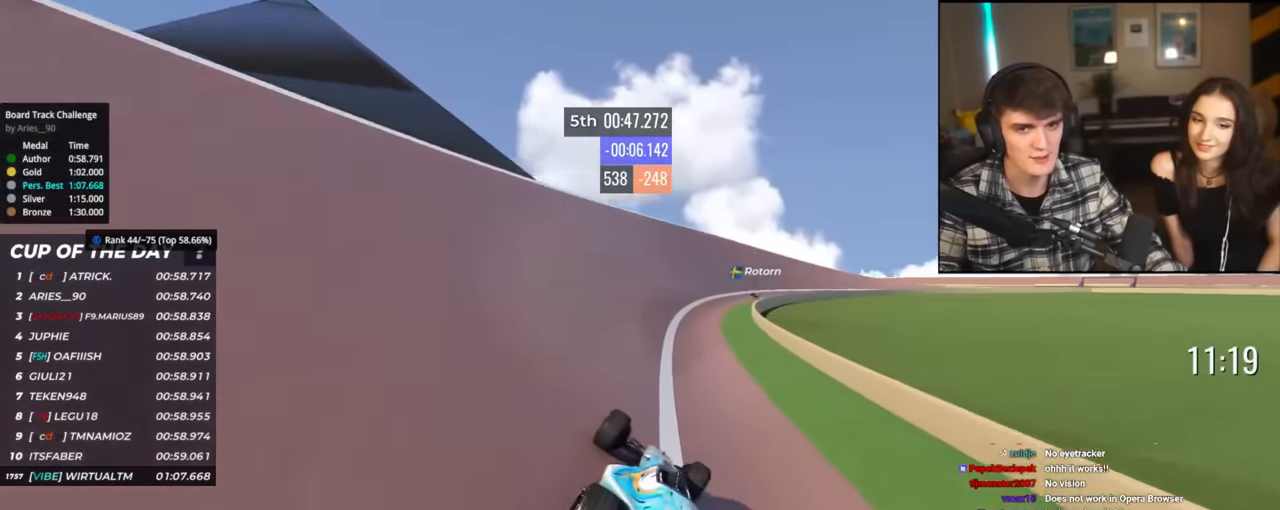
{"keys": ["right", "up"], "events": [[117, "right", "up"], [217, "right", "down"], [350, "right", "up"], [501, "right", "down"]]}
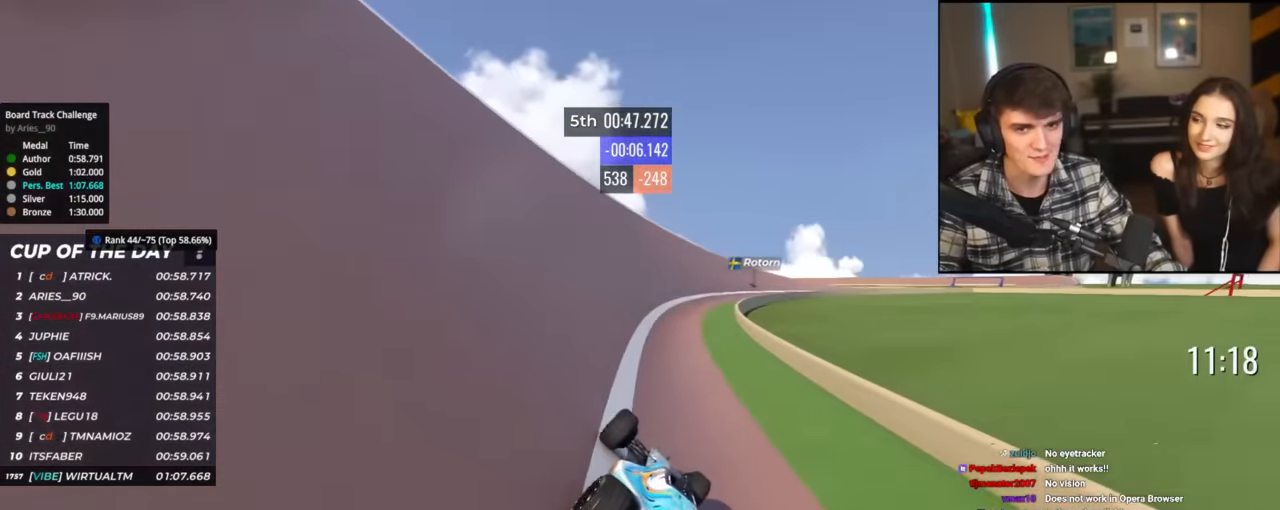
{"keys": ["right", "up"], "events": [[83, "right", "up"], [233, "right", "down"], [317, "right", "up"], [417, "right", "down"]]}
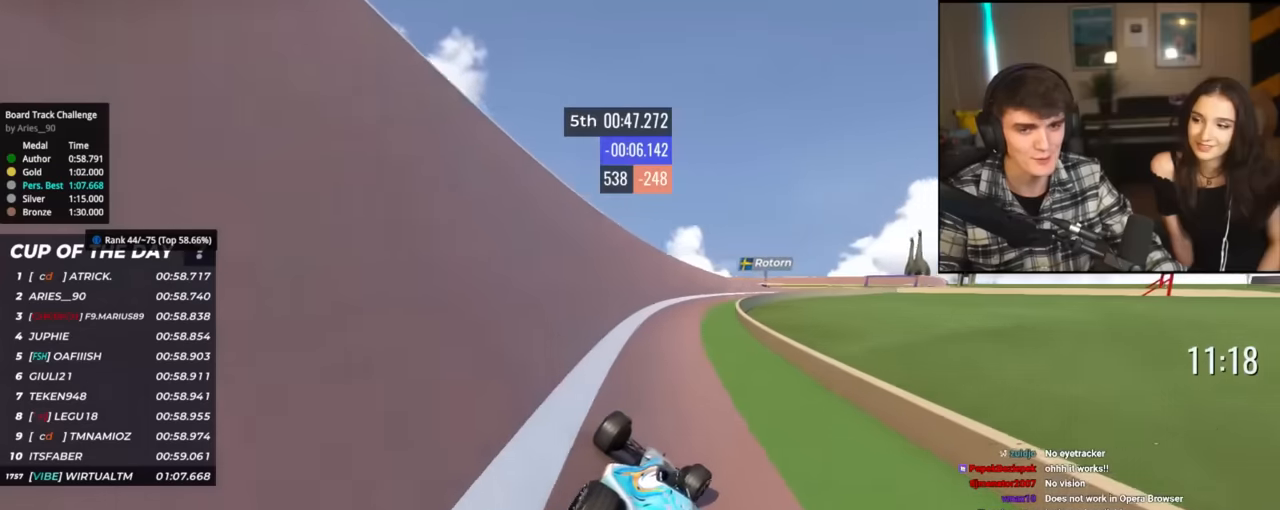
{"keys": ["right", "up"], "events": [[100, "right", "up"], [334, "right", "down"]]}
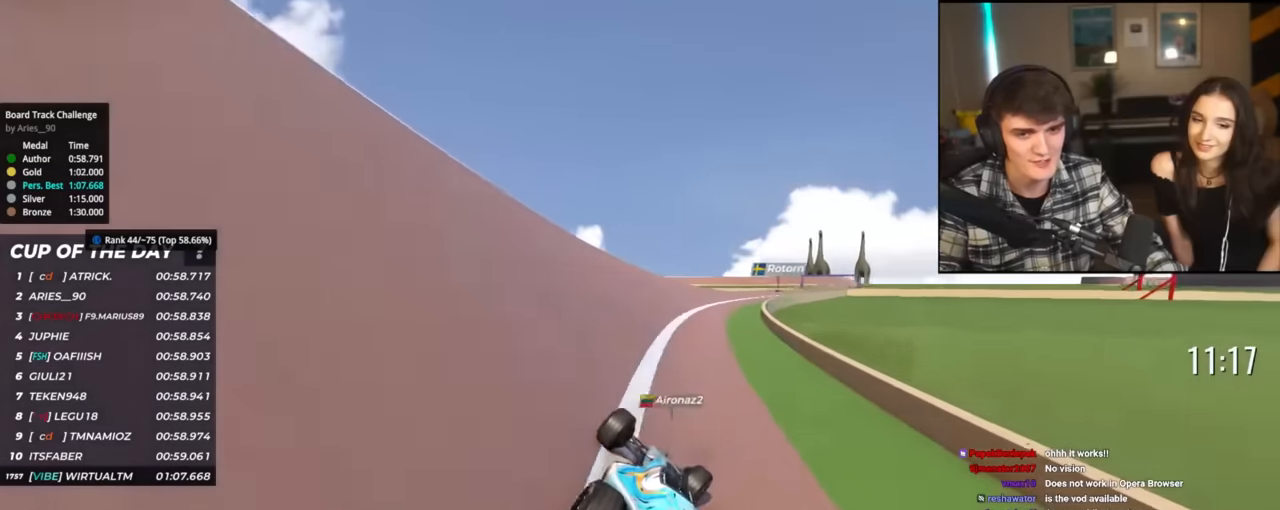
{"keys": ["right", "up"], "events": [[266, "right", "up"], [450, "right", "down"]]}
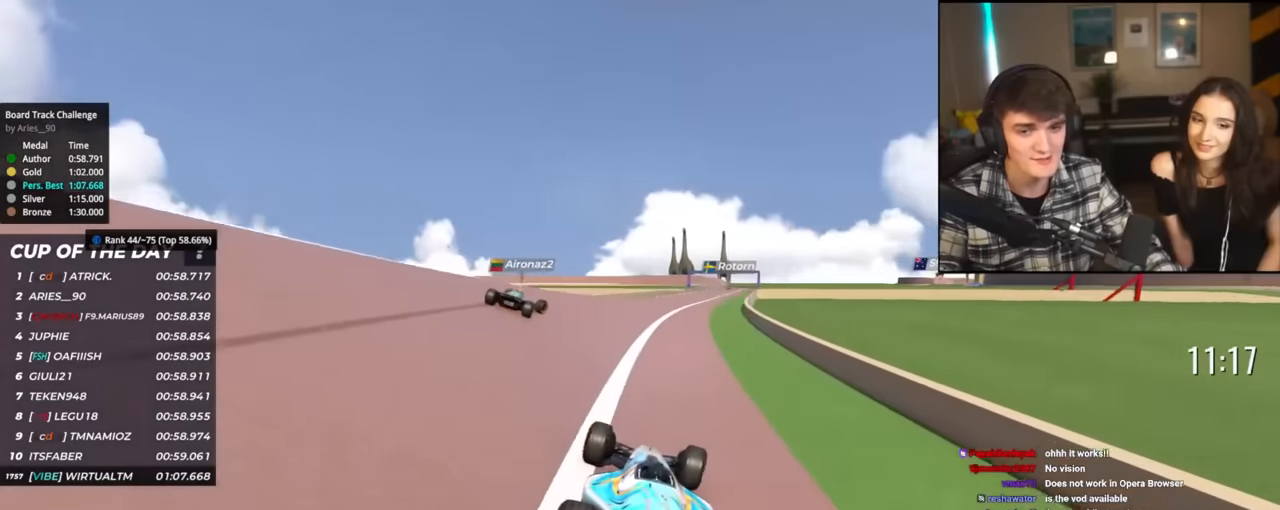
{"keys": ["up"], "events": [[184, "right", "up"], [367, "right", "down"], [417, "right", "up"]]}
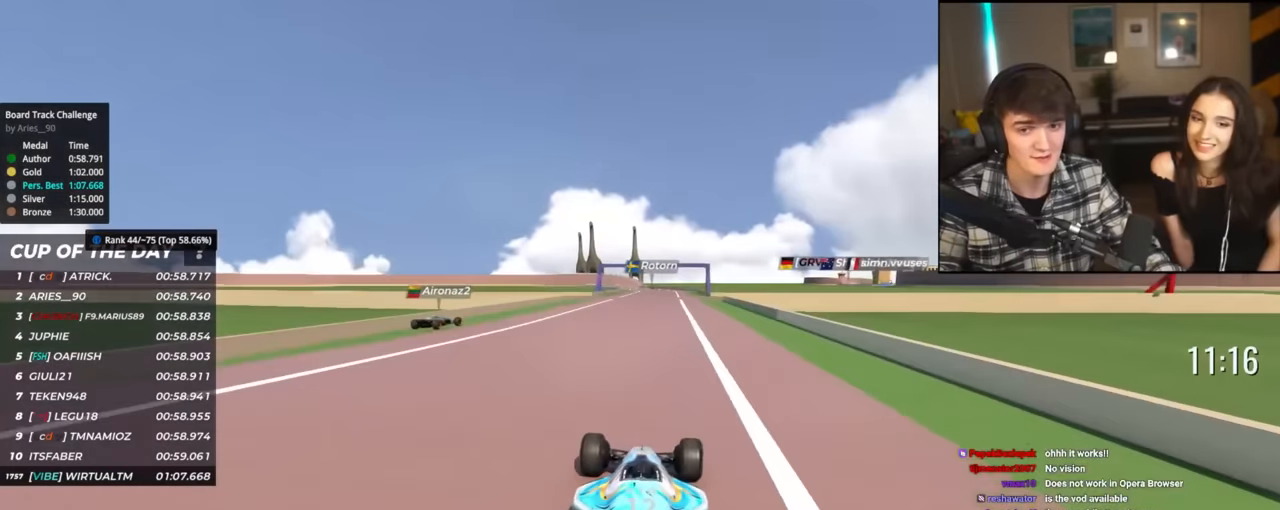
{"keys": ["up"], "events": []}
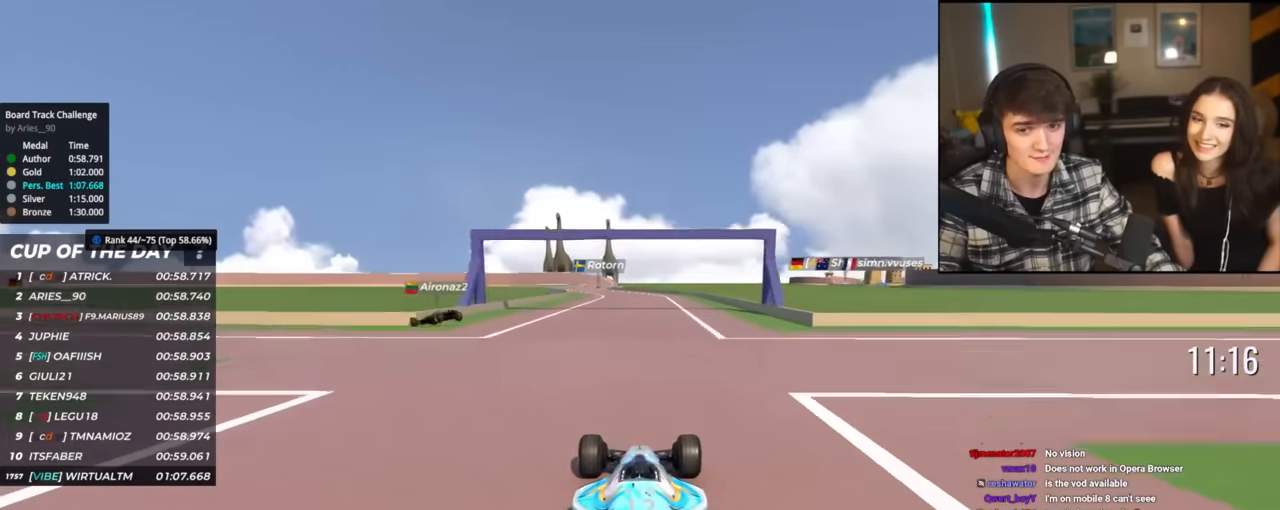
{"keys": ["up"], "events": []}
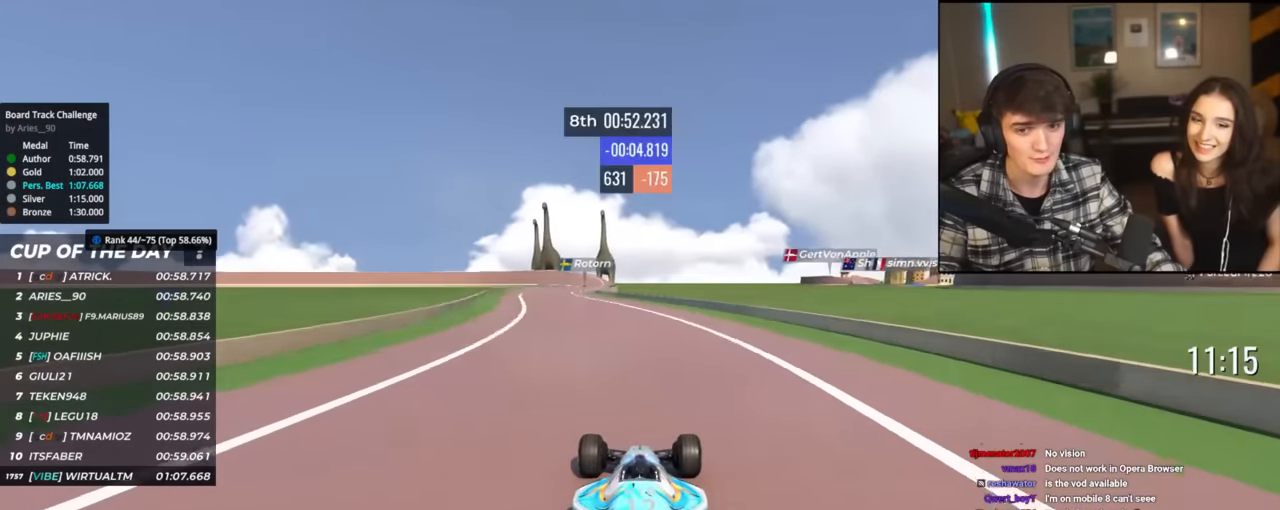
{"keys": ["up"], "events": [[83, "left", "down"], [467, "left", "up"]]}
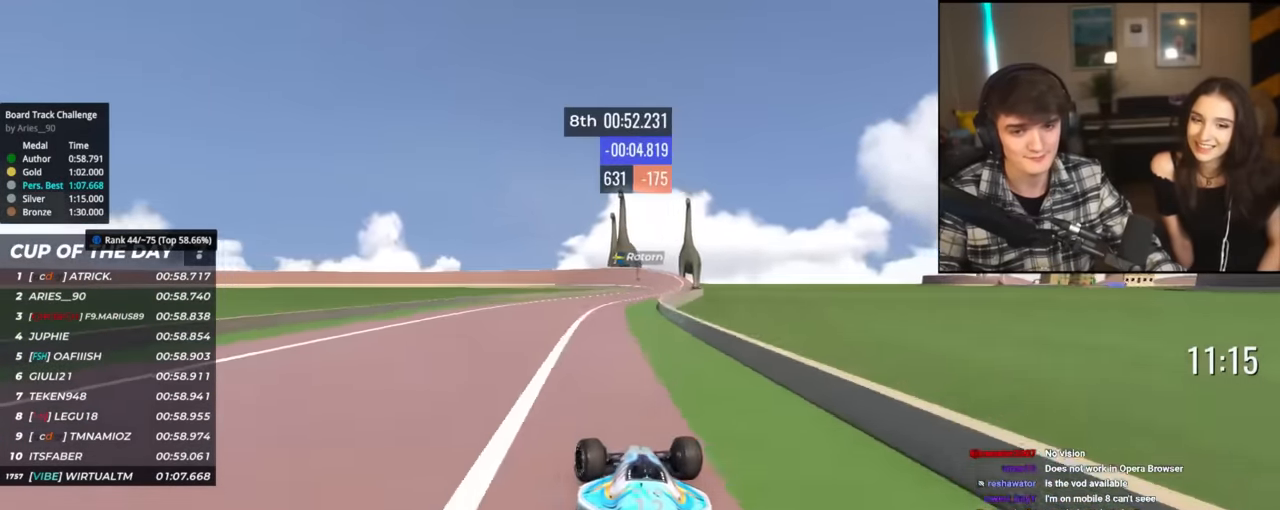
{"keys": ["up"], "events": [[17, "right", "down"], [334, "right", "up"]]}
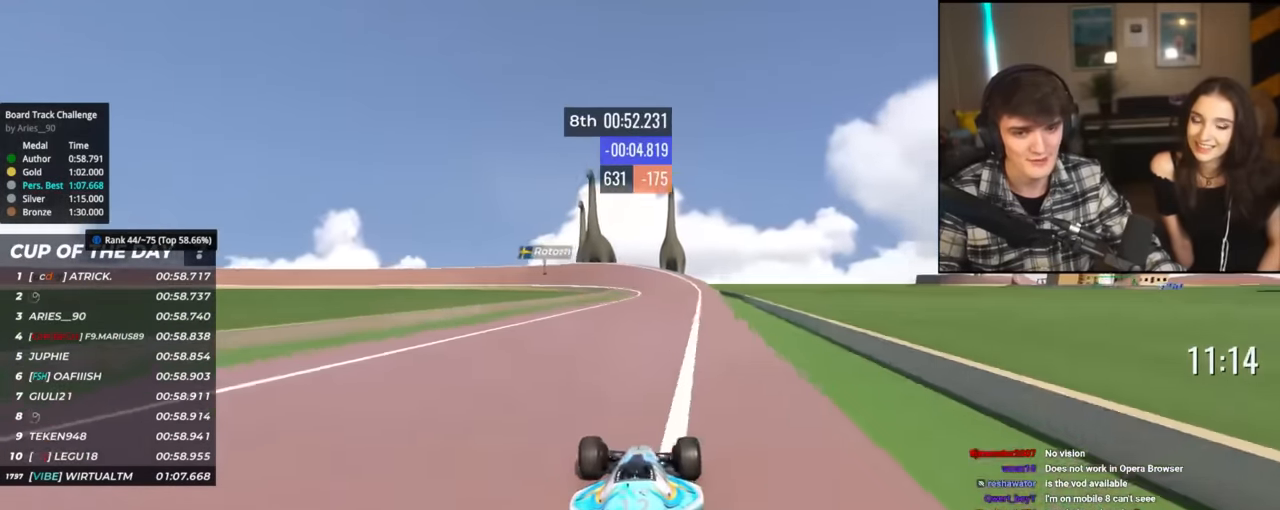
{"keys": ["left", "up"], "events": [[400, "left", "down"]]}